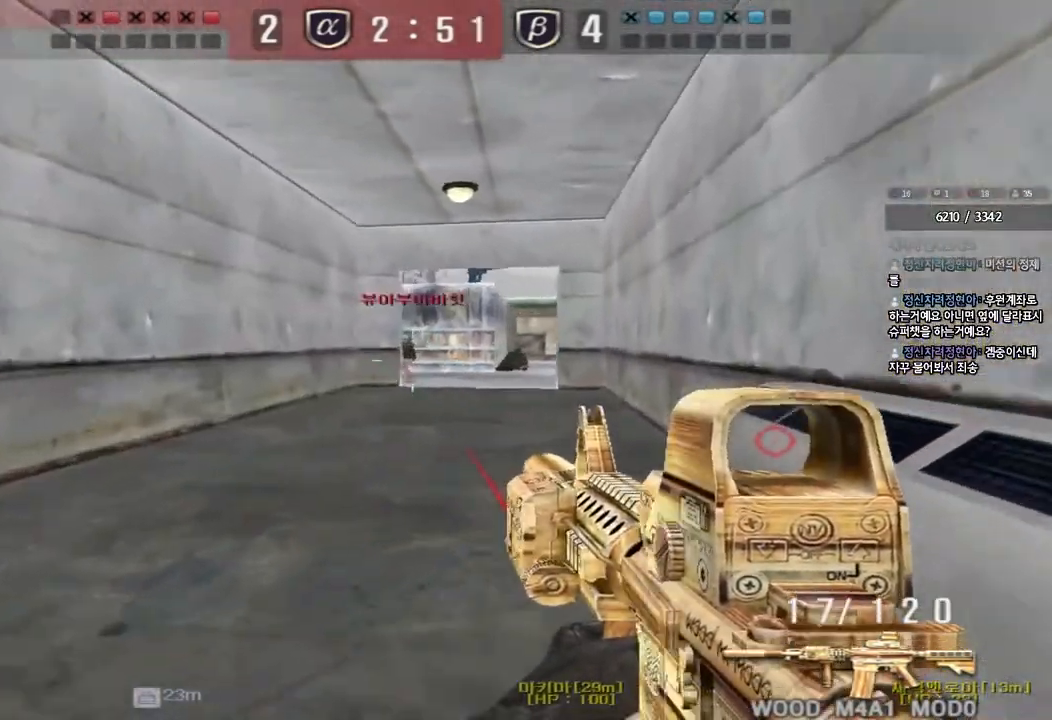
Gameplay with keyboard; each line is a JSON object with the keys held at the frame after it. "events" lists presses ("down") and releases ("up") of "a", "ctrl", "d", "e", "f", "q", "r", "s", "shift", "space", "tab" and "w" between this image and that frame as [ms after this image, input, new state], when the widget could be followed in between. No other keys are recorded. Mouse input is not recorded.
{"keys": ["d", "w"], "events": [[83, "ctrl", "up"], [83, "w", "down"], [117, "a", "down"], [250, "ctrl", "down"], [250, "w", "up"], [267, "a", "up"], [333, "w", "down"], [350, "d", "down"], [367, "ctrl", "up"]]}
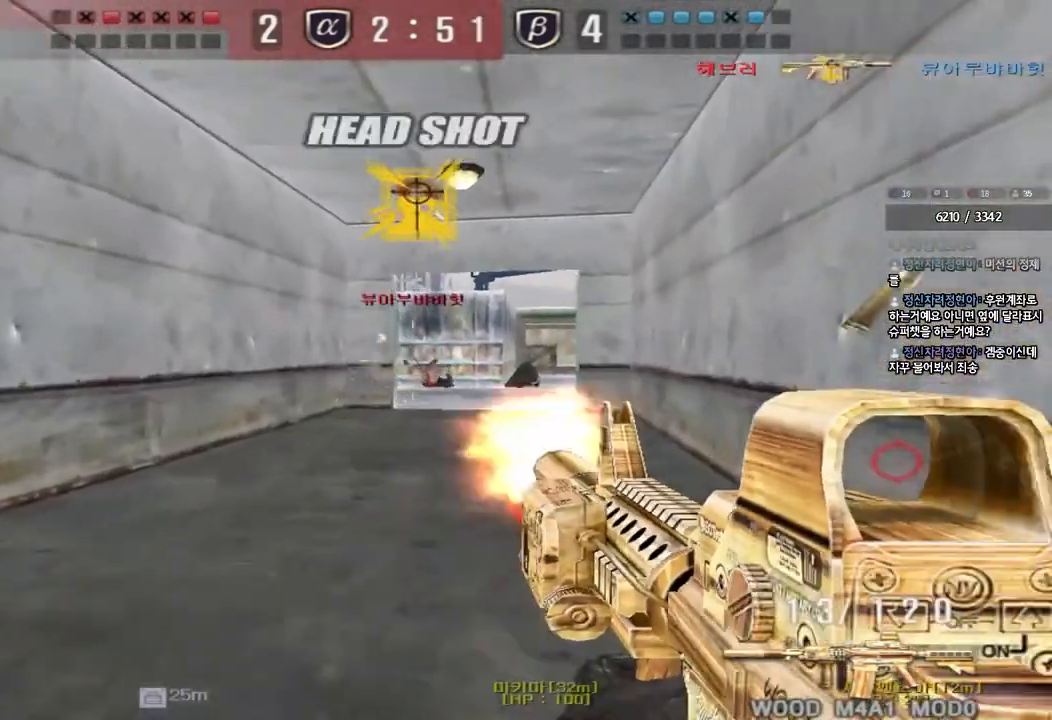
{"keys": ["tab"], "events": [[133, "ctrl", "down"], [167, "d", "up"], [167, "space", "down"], [183, "w", "up"], [283, "space", "up"], [300, "tab", "down"], [383, "ctrl", "up"]]}
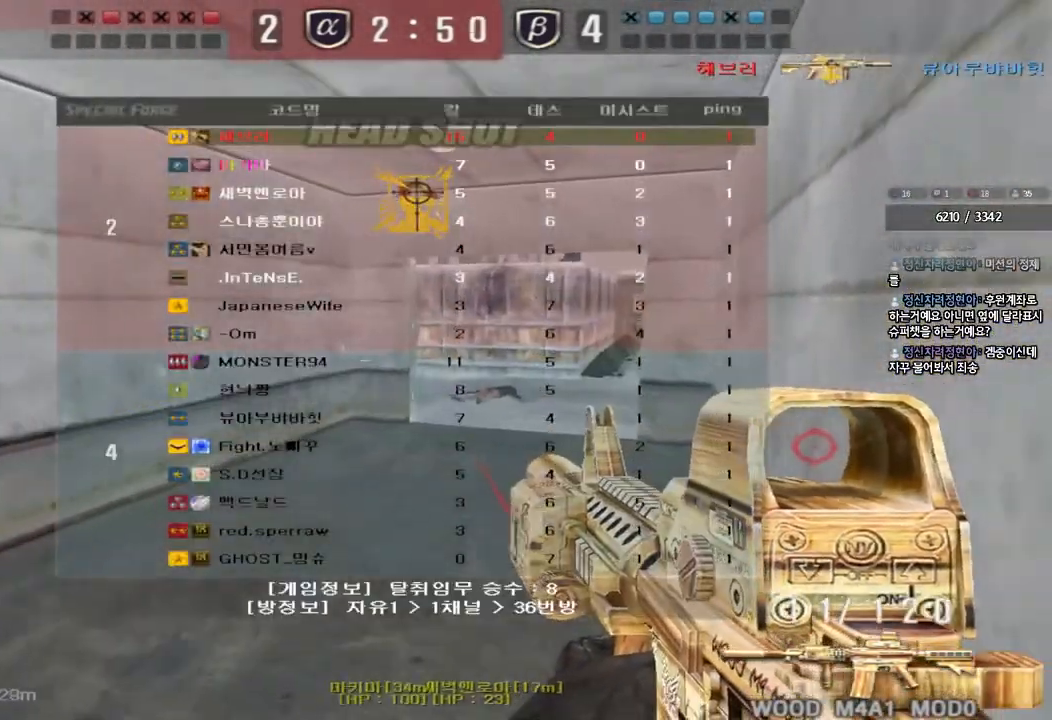
{"keys": ["shift", "space"], "events": [[217, "tab", "up"], [283, "d", "down"], [283, "w", "down"], [383, "shift", "down"], [400, "d", "up"], [400, "space", "down"], [417, "w", "up"]]}
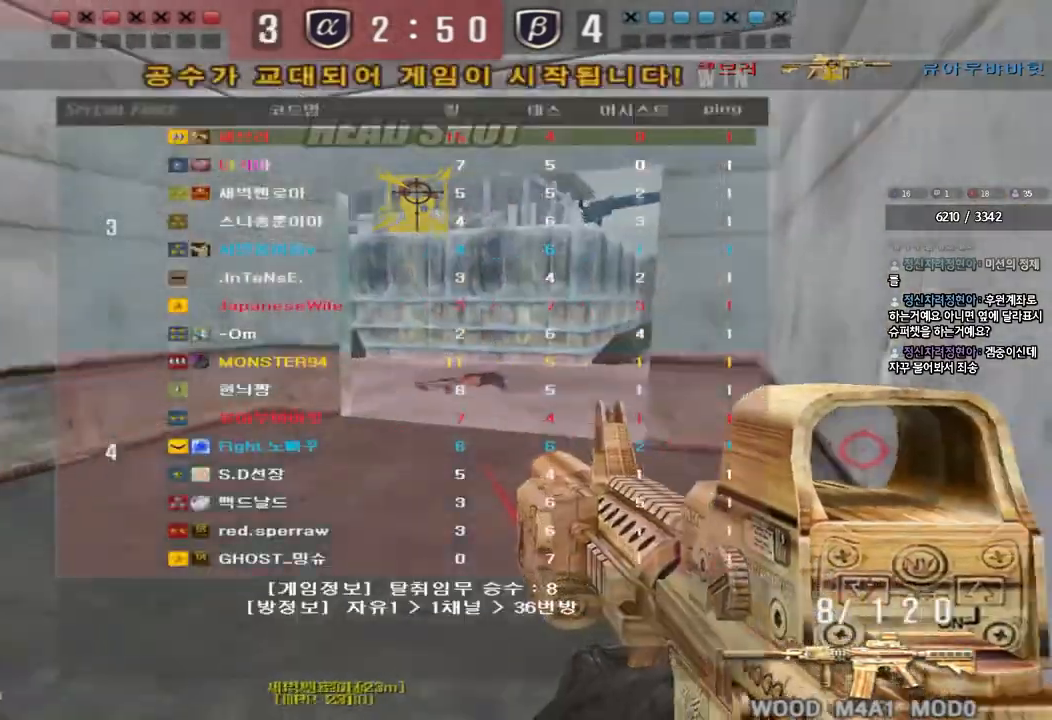
{"keys": [], "events": [[17, "space", "up"], [50, "shift", "up"], [117, "r", "down"], [217, "r", "up"]]}
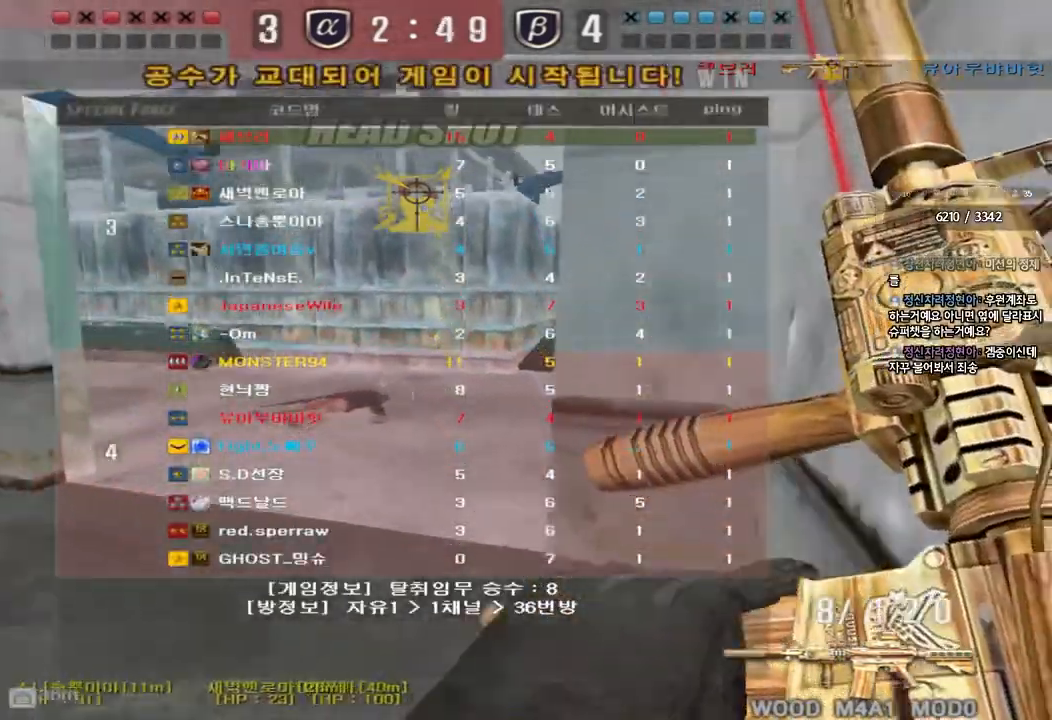
{"keys": ["a", "w"], "events": [[133, "a", "down"], [133, "w", "down"]]}
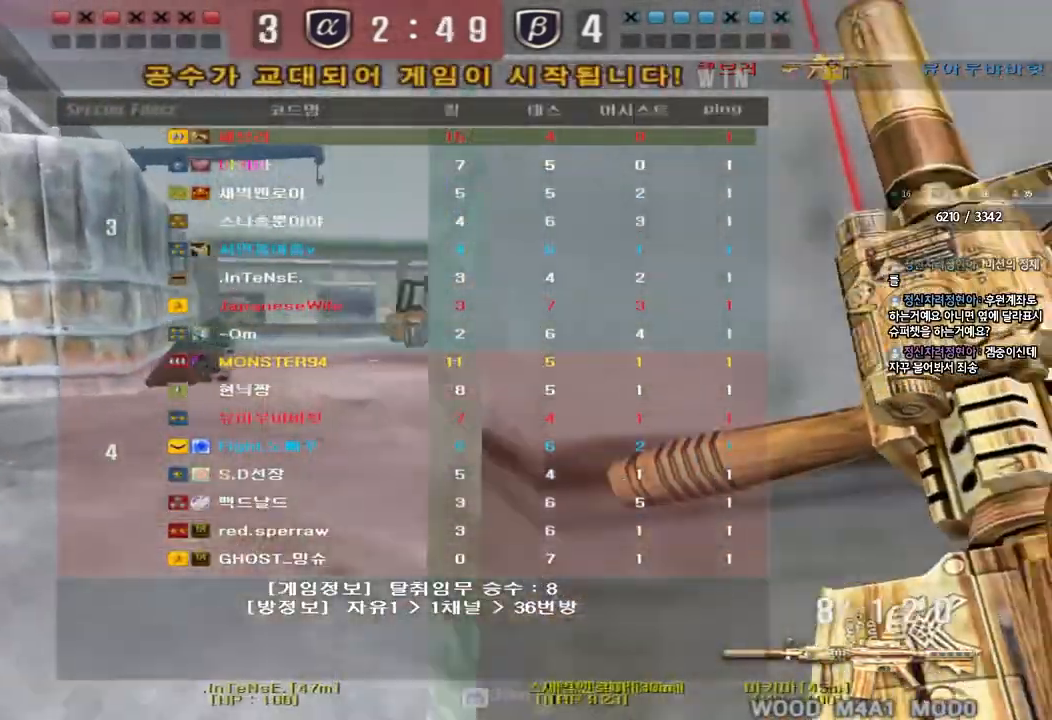
{"keys": ["a", "w"], "events": []}
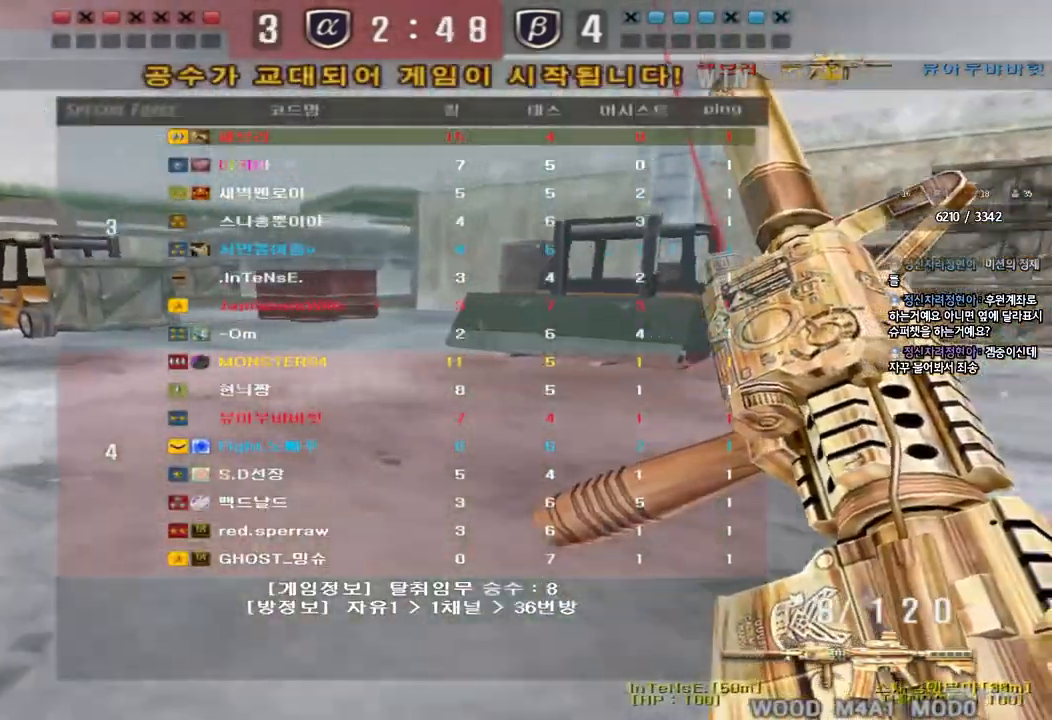
{"keys": ["a", "w"], "events": []}
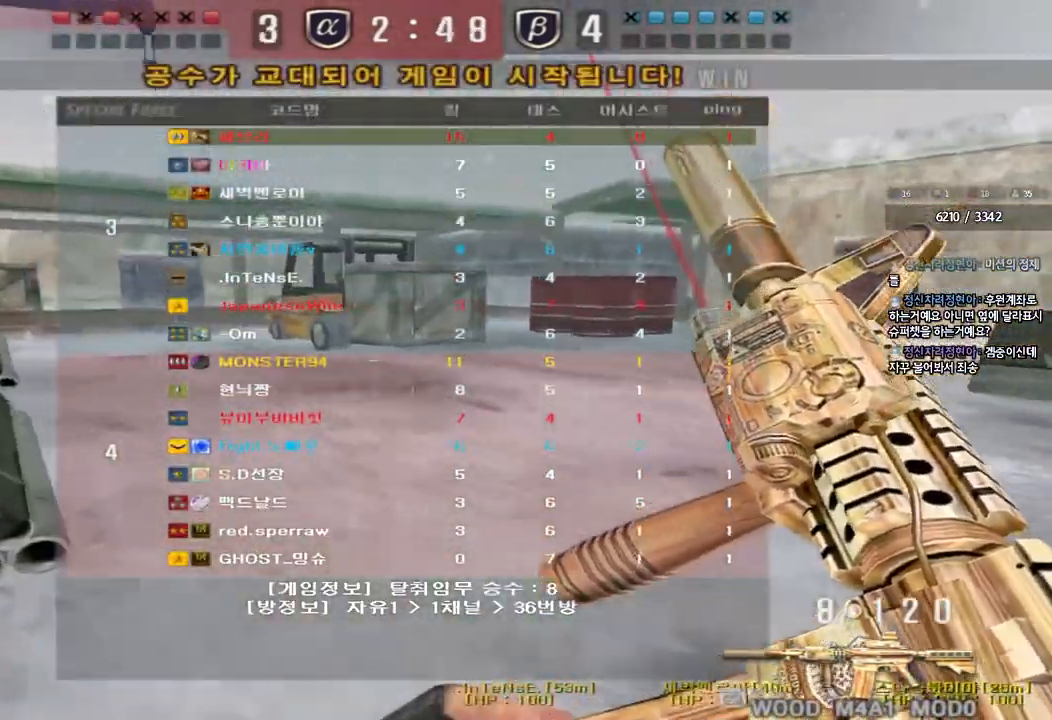
{"keys": [], "events": [[50, "shift", "down"], [67, "w", "up"], [83, "a", "up"], [117, "space", "down"], [183, "space", "up"], [250, "shift", "up"]]}
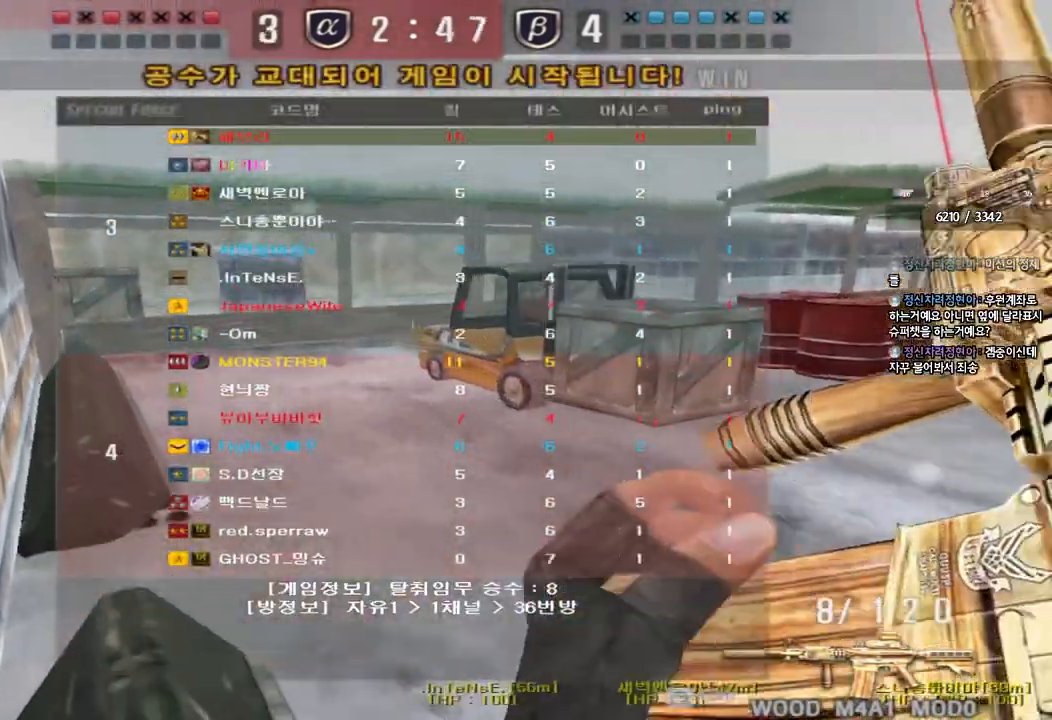
{"keys": ["shift"], "events": [[100, "a", "down"], [117, "w", "down"], [267, "shift", "down"], [283, "w", "up"], [300, "a", "up"], [300, "space", "down"], [450, "space", "up"]]}
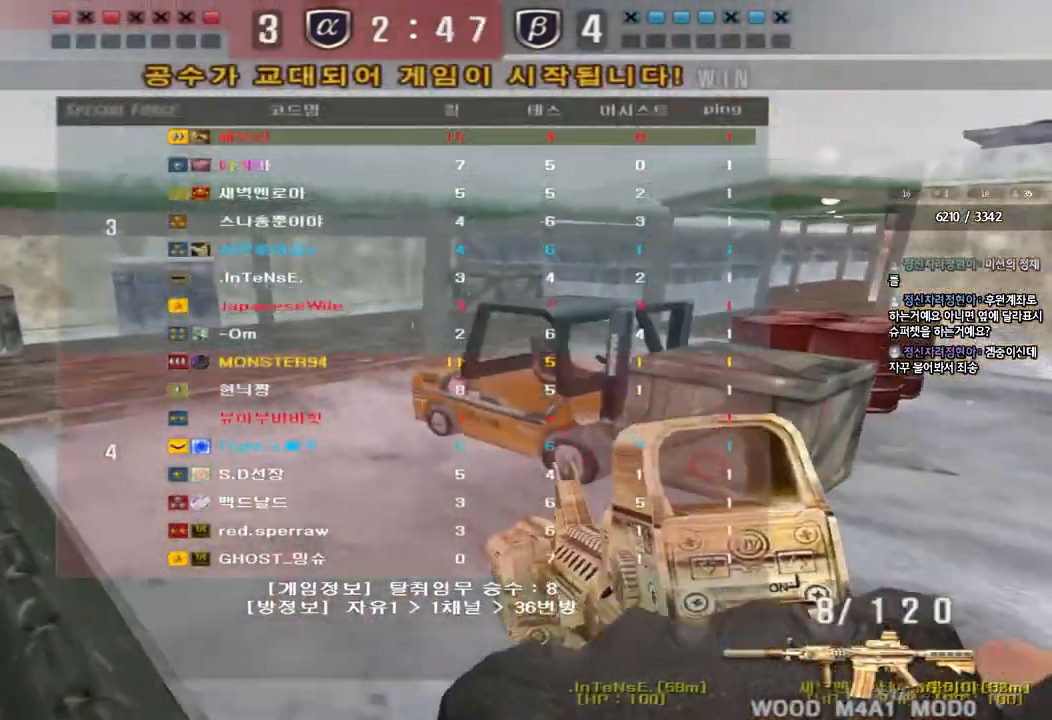
{"keys": ["a", "w"], "events": [[133, "a", "down"], [133, "shift", "up"], [133, "w", "down"]]}
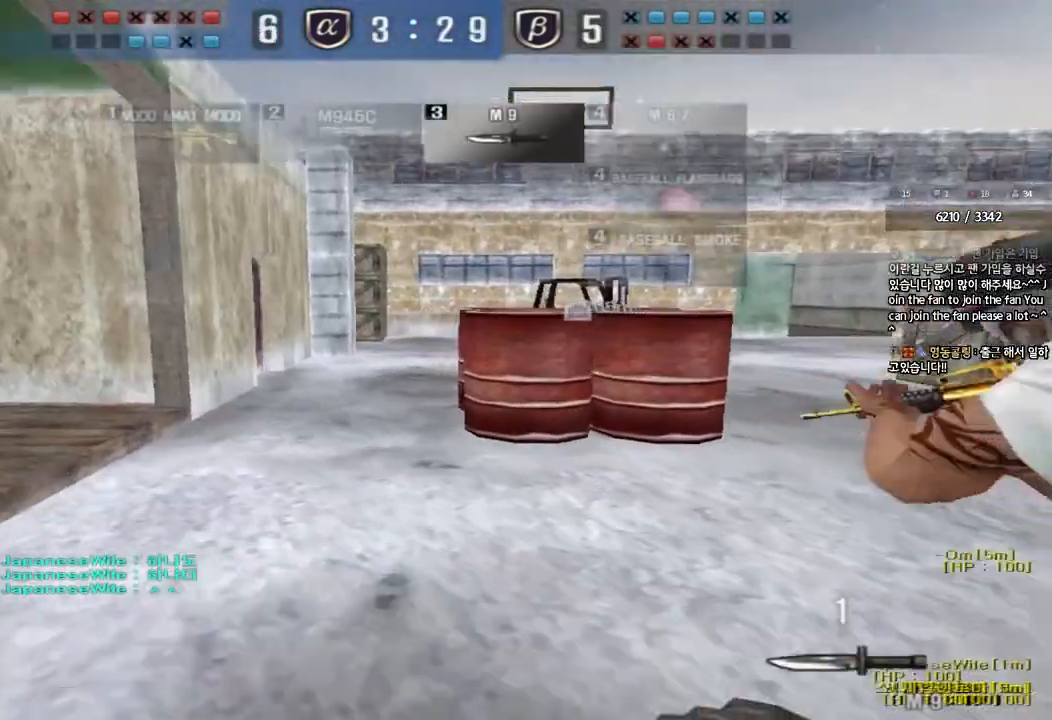
{"keys": ["a", "w"], "events": []}
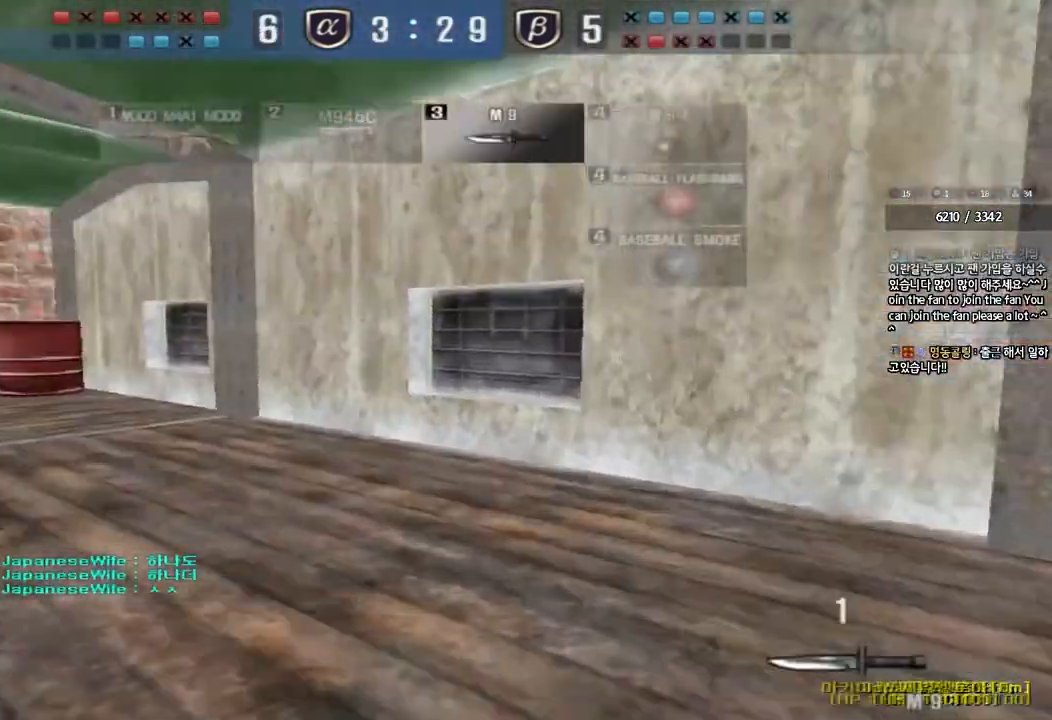
{"keys": ["a", "w"], "events": []}
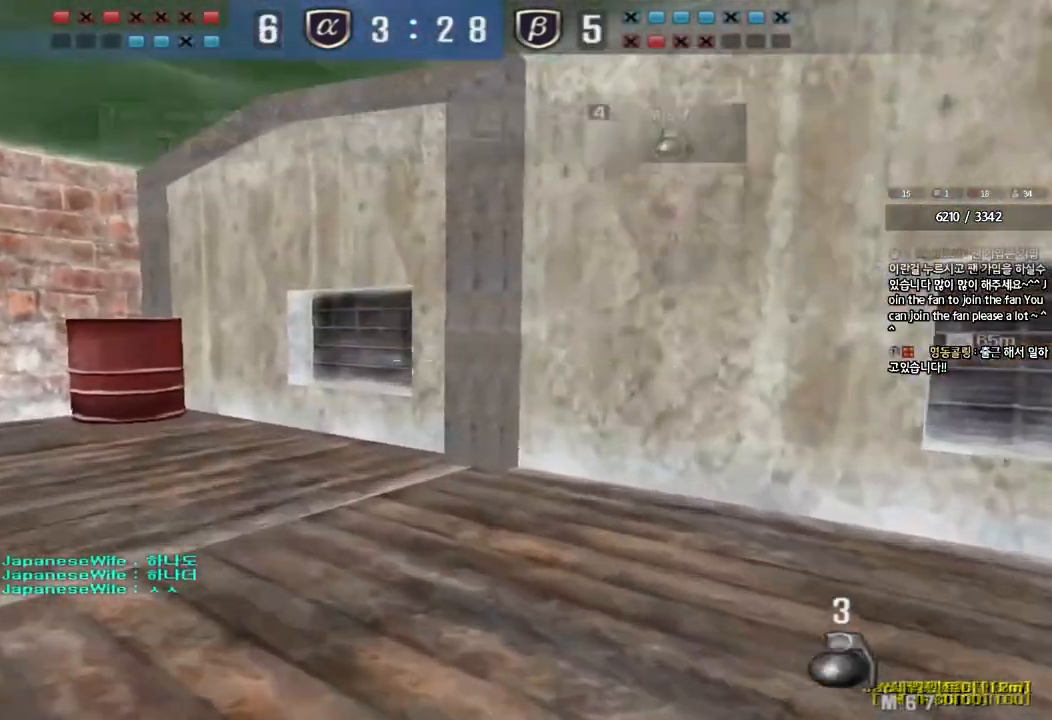
{"keys": ["a", "w"], "events": []}
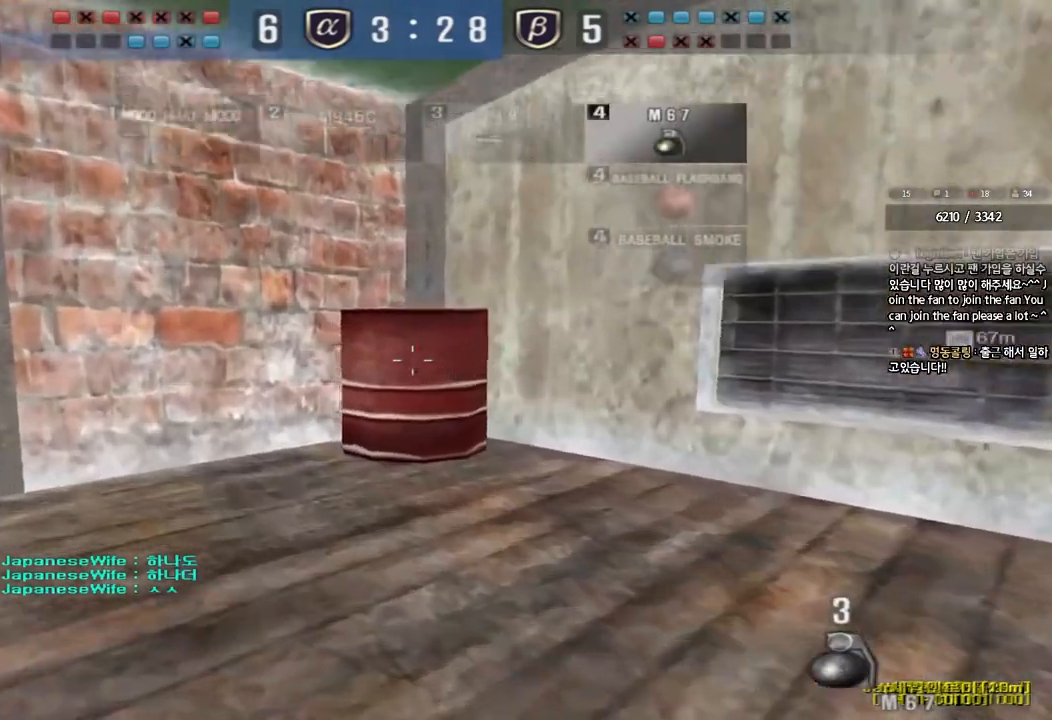
{"keys": ["a", "w"], "events": []}
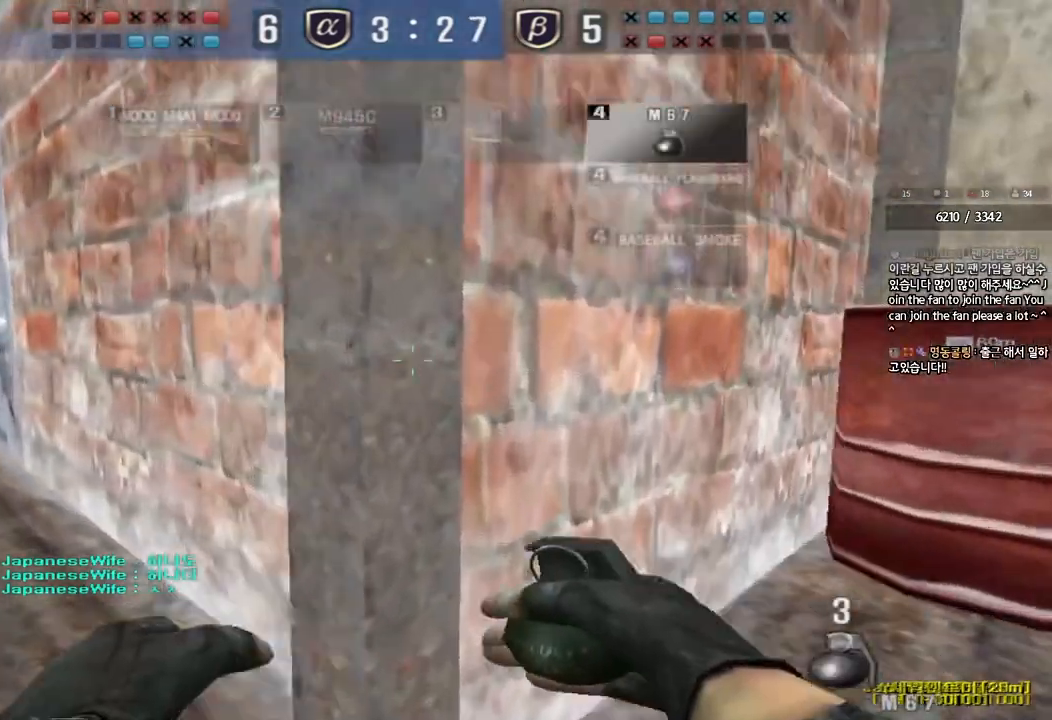
{"keys": ["a", "w"], "events": []}
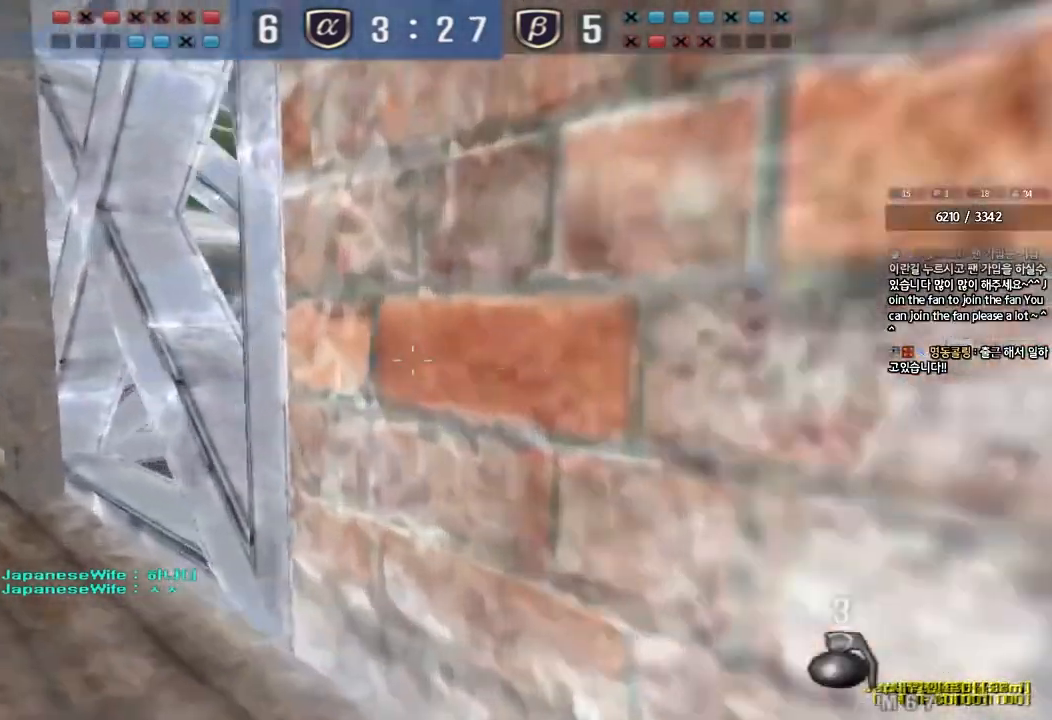
{"keys": ["a", "w"], "events": []}
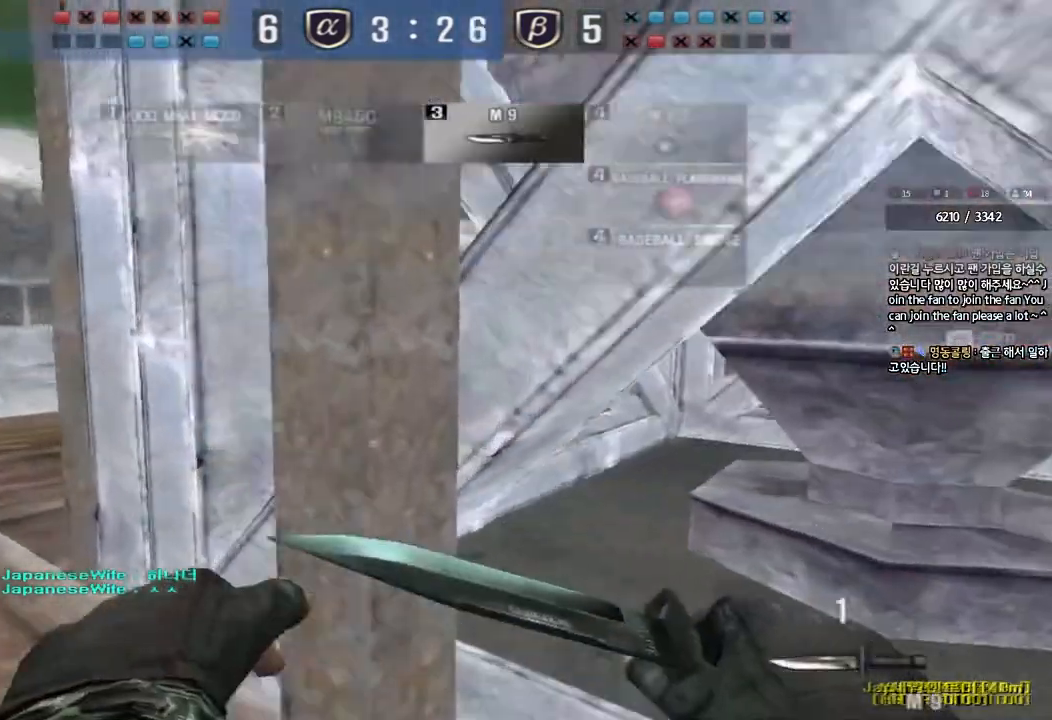
{"keys": ["d", "w"], "events": [[383, "a", "up"], [417, "d", "down"]]}
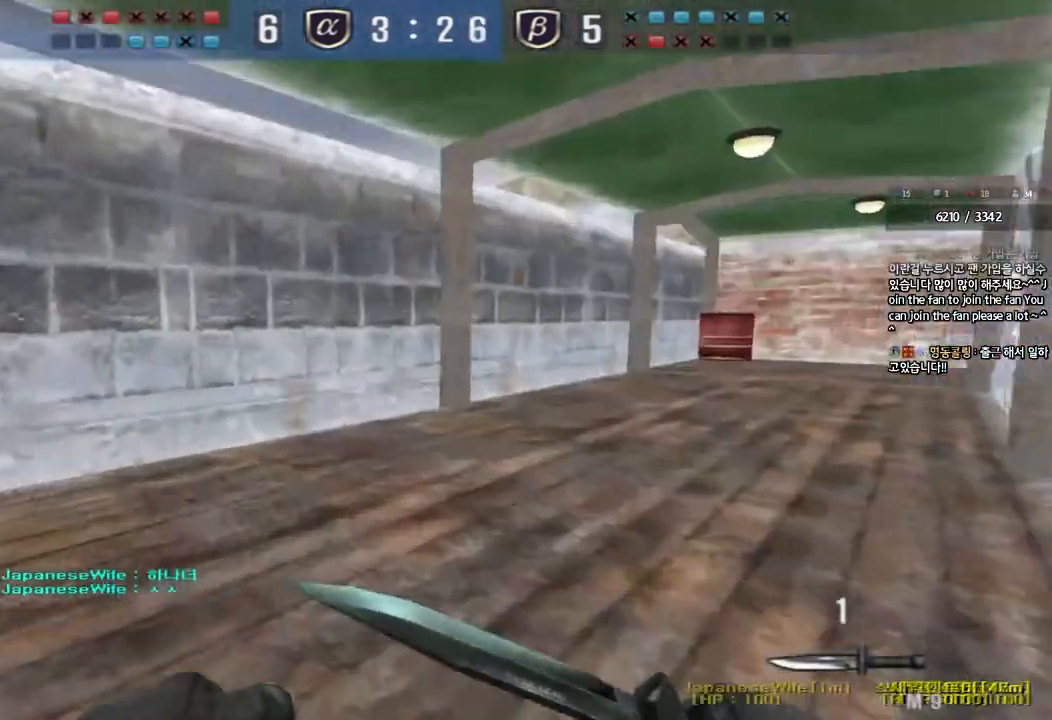
{"keys": ["d", "tab", "w"], "events": [[50, "tab", "down"]]}
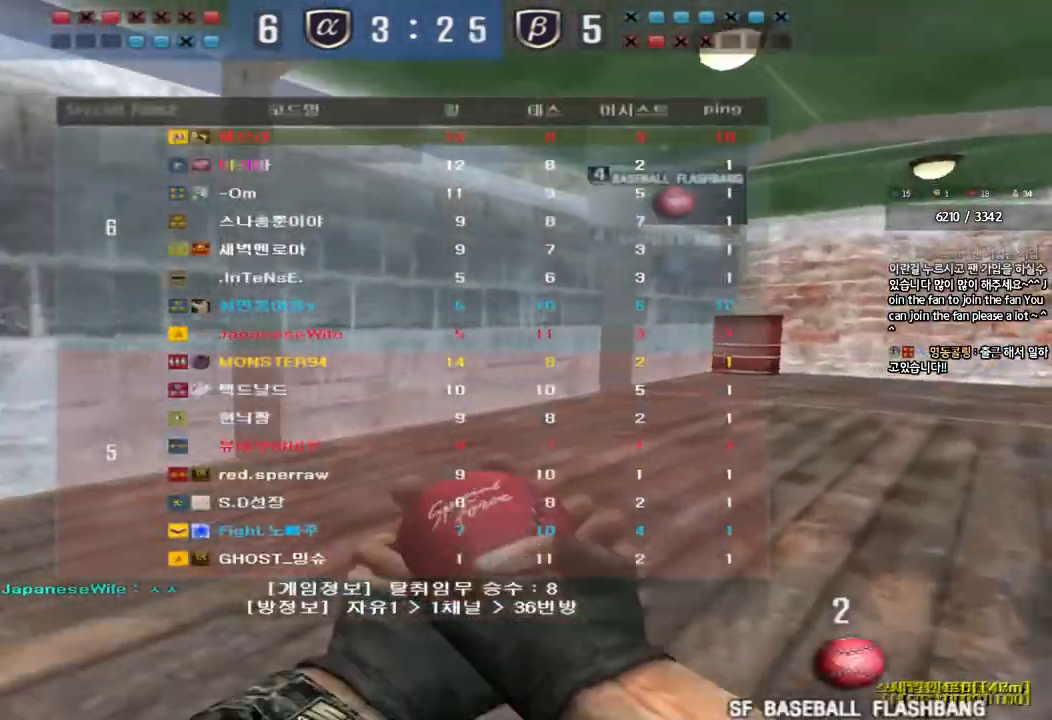
{"keys": ["d", "tab", "w"], "events": []}
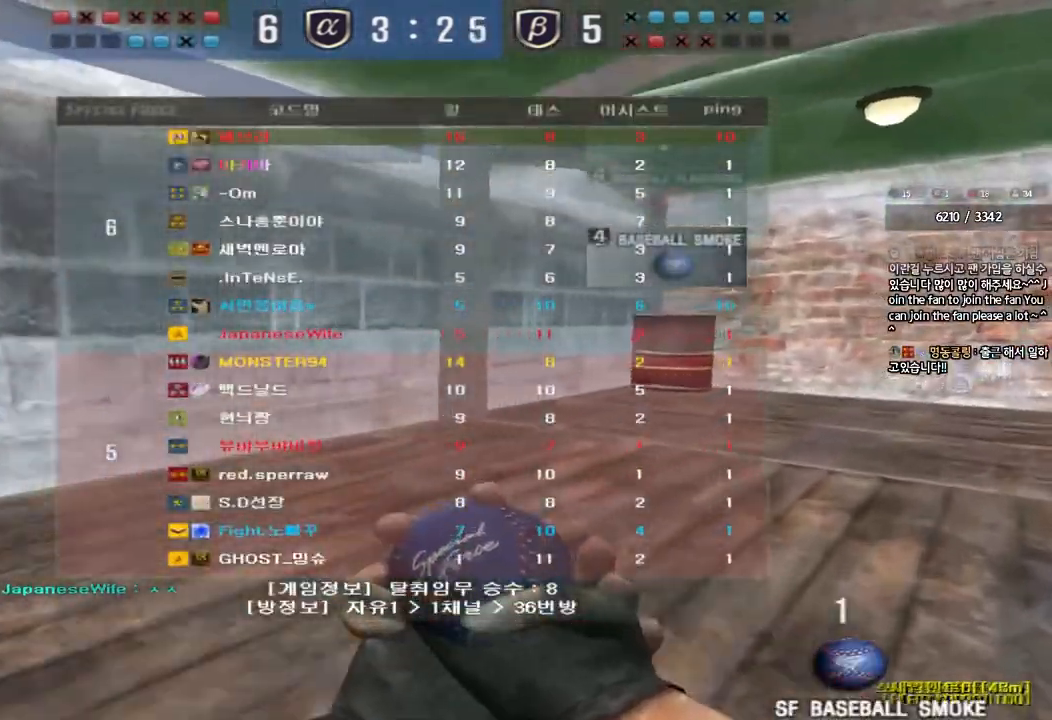
{"keys": ["d", "tab", "w"], "events": []}
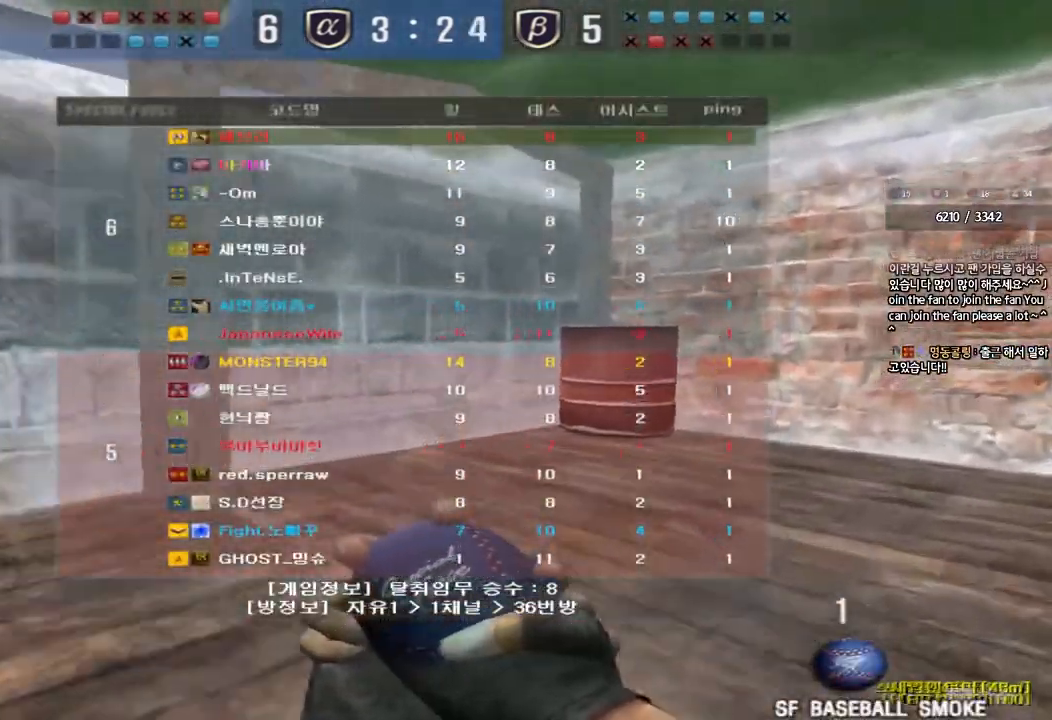
{"keys": ["d", "w"], "events": [[383, "tab", "up"]]}
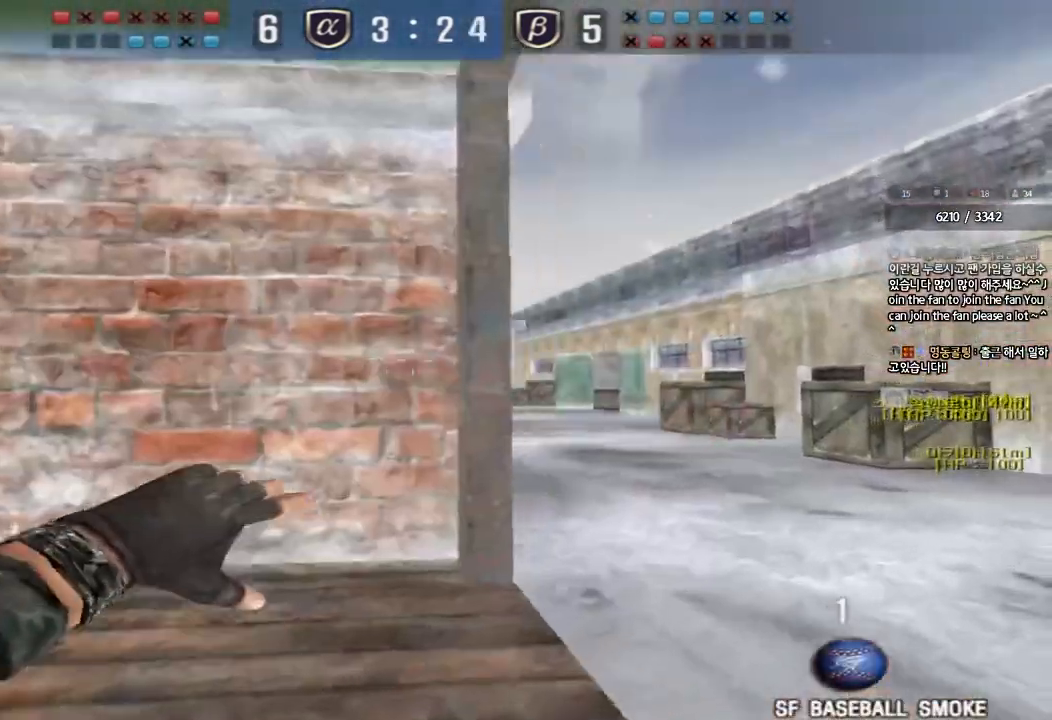
{"keys": ["d", "w"], "events": []}
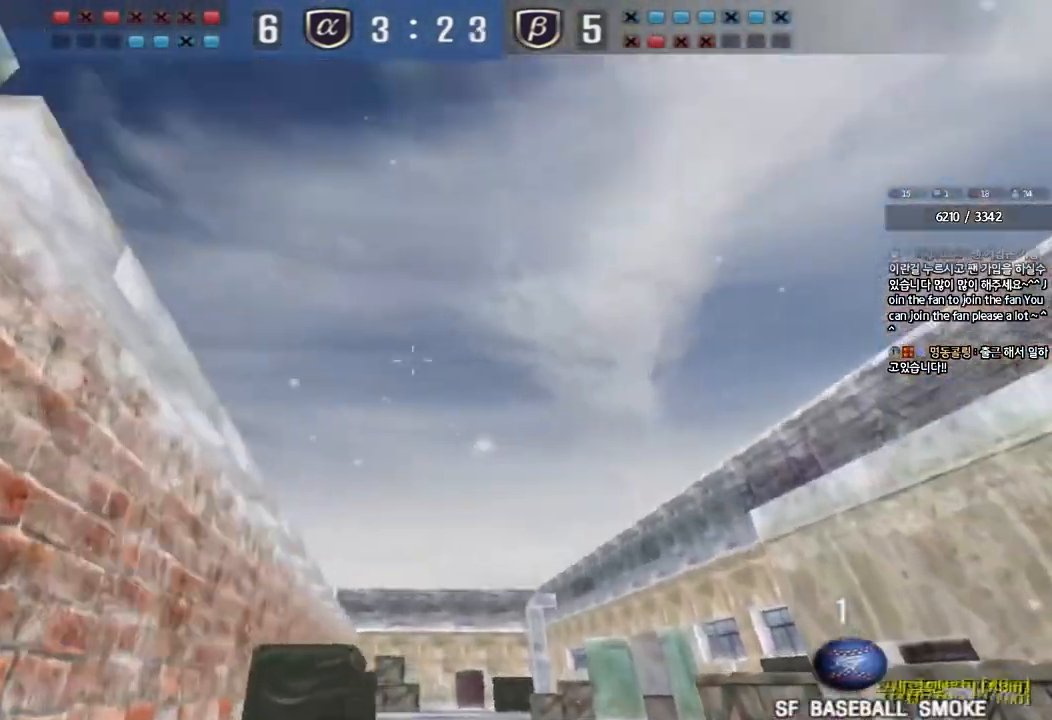
{"keys": [], "events": [[17, "space", "down"], [150, "d", "up"], [167, "space", "up"], [183, "w", "up"]]}
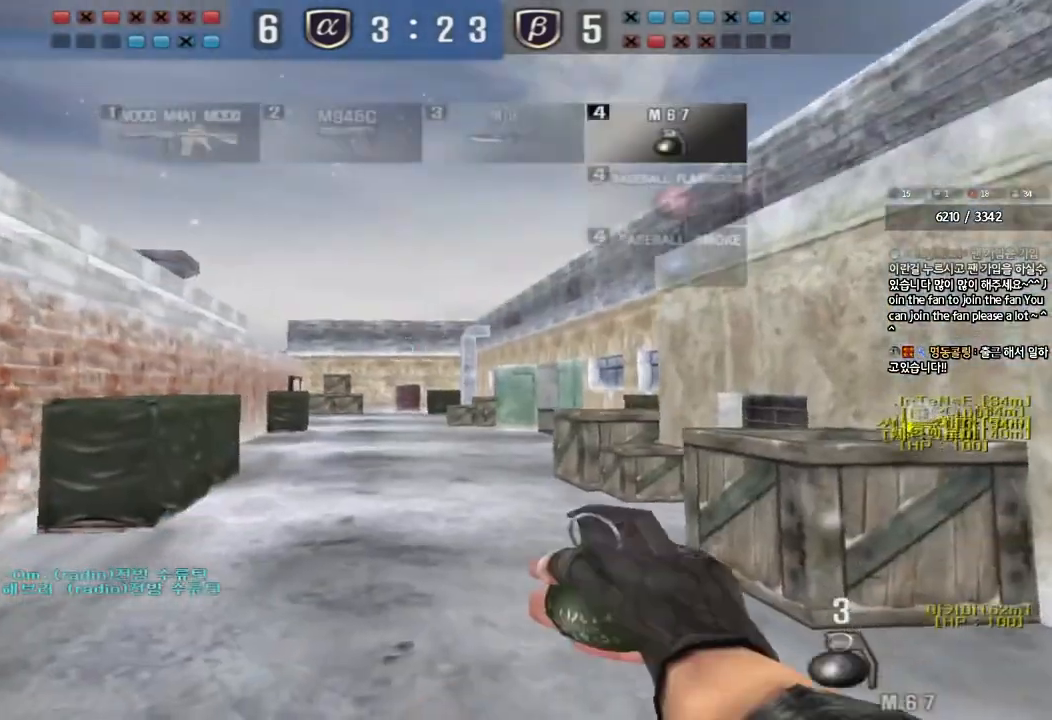
{"keys": ["d", "w"], "events": [[183, "d", "down"], [183, "w", "down"]]}
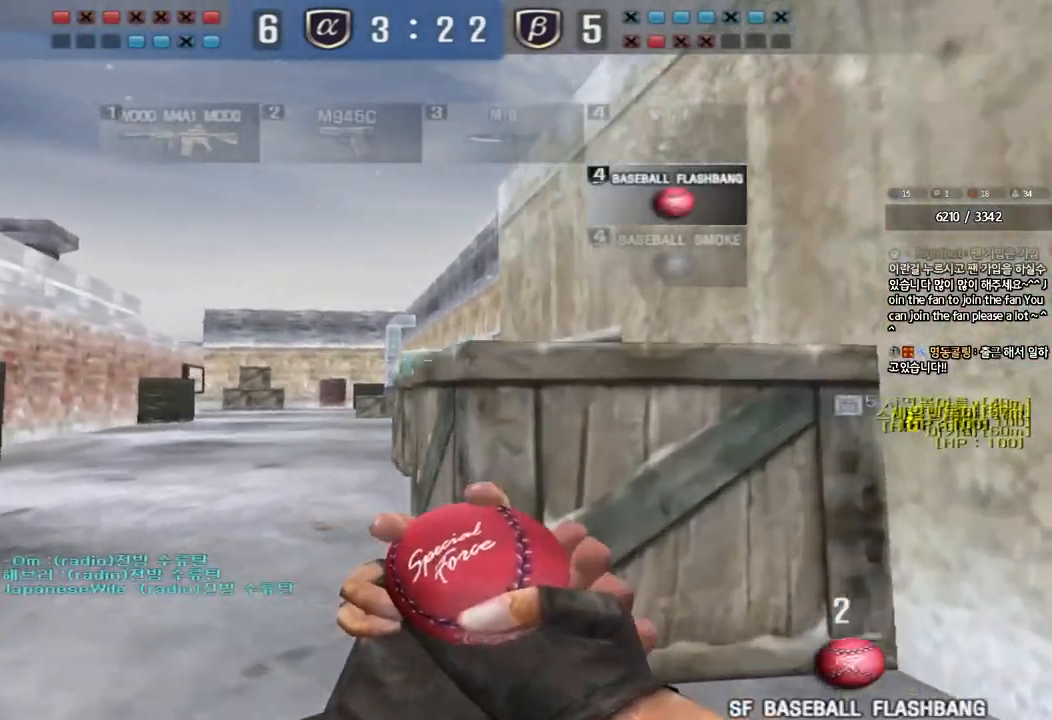
{"keys": ["d", "w"], "events": [[167, "tab", "down"], [300, "tab", "up"]]}
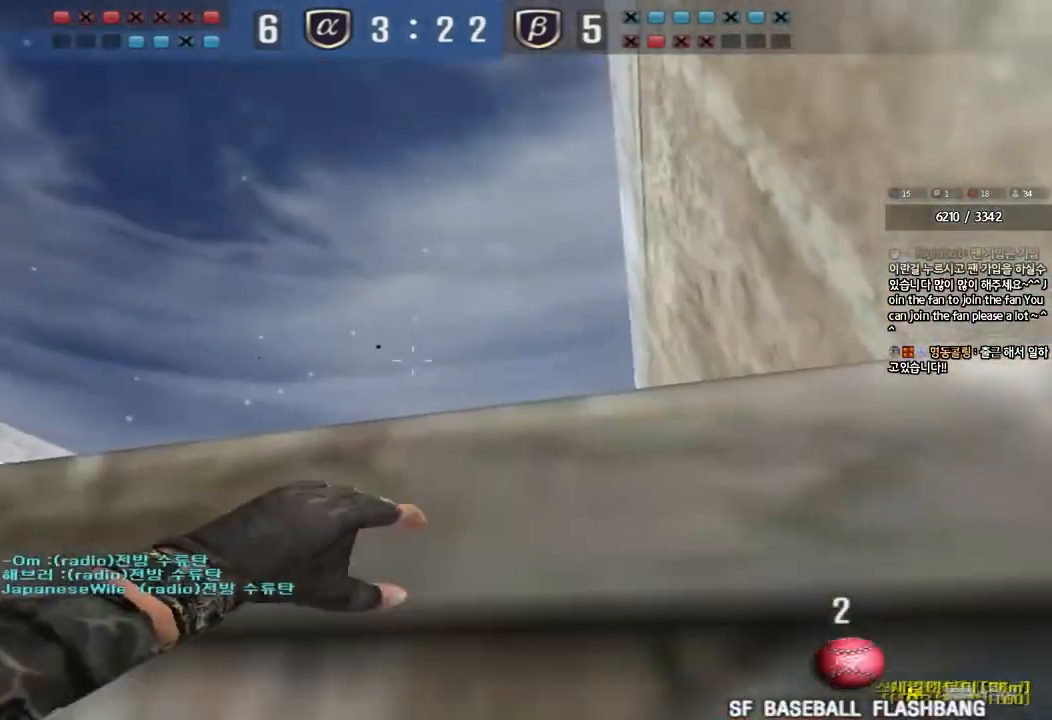
{"keys": ["a", "s"], "events": [[383, "d", "up"], [383, "w", "up"], [483, "s", "down"], [500, "a", "down"]]}
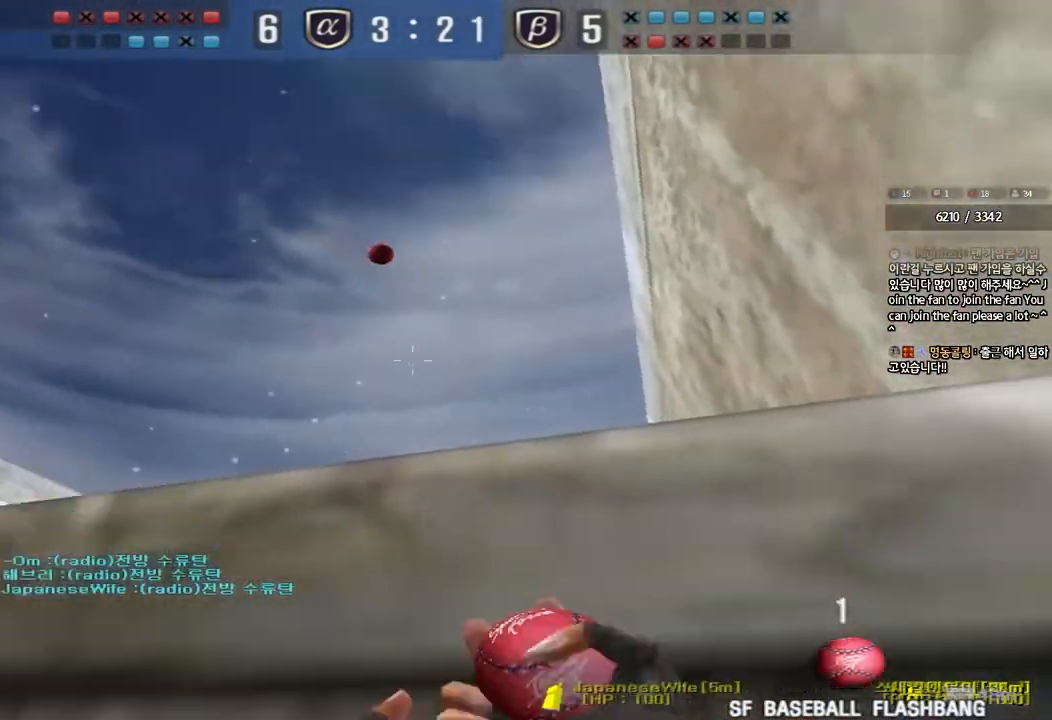
{"keys": ["d", "s"], "events": [[50, "space", "down"], [200, "space", "up"], [367, "a", "up"], [483, "d", "down"]]}
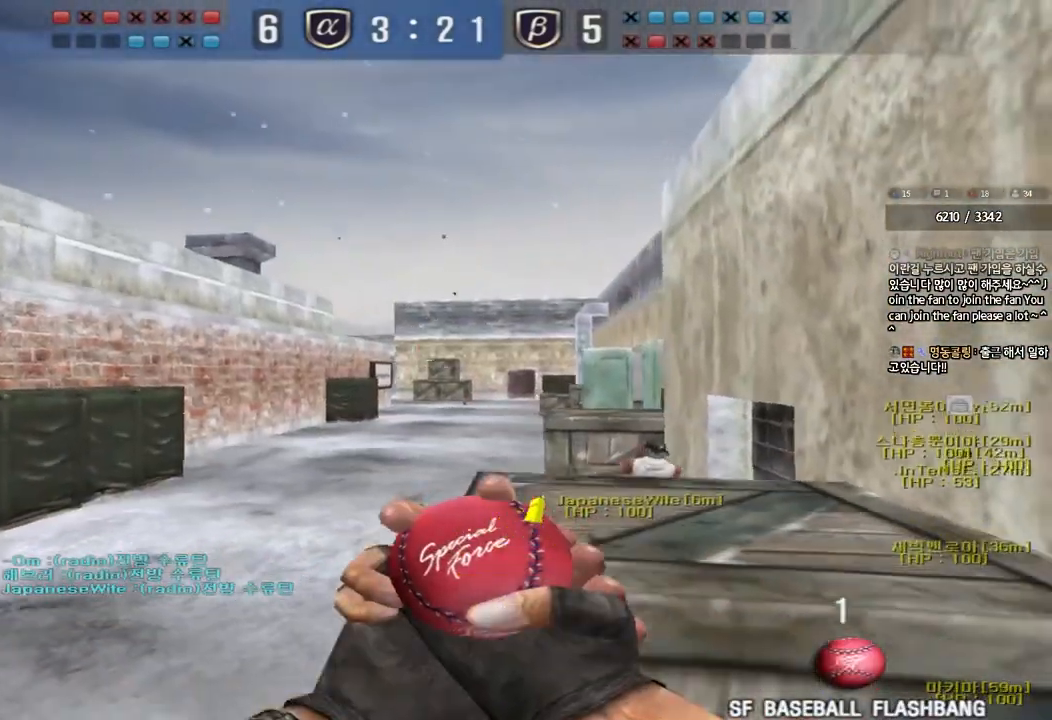
{"keys": ["a", "s"], "events": [[217, "d", "up"], [383, "a", "down"]]}
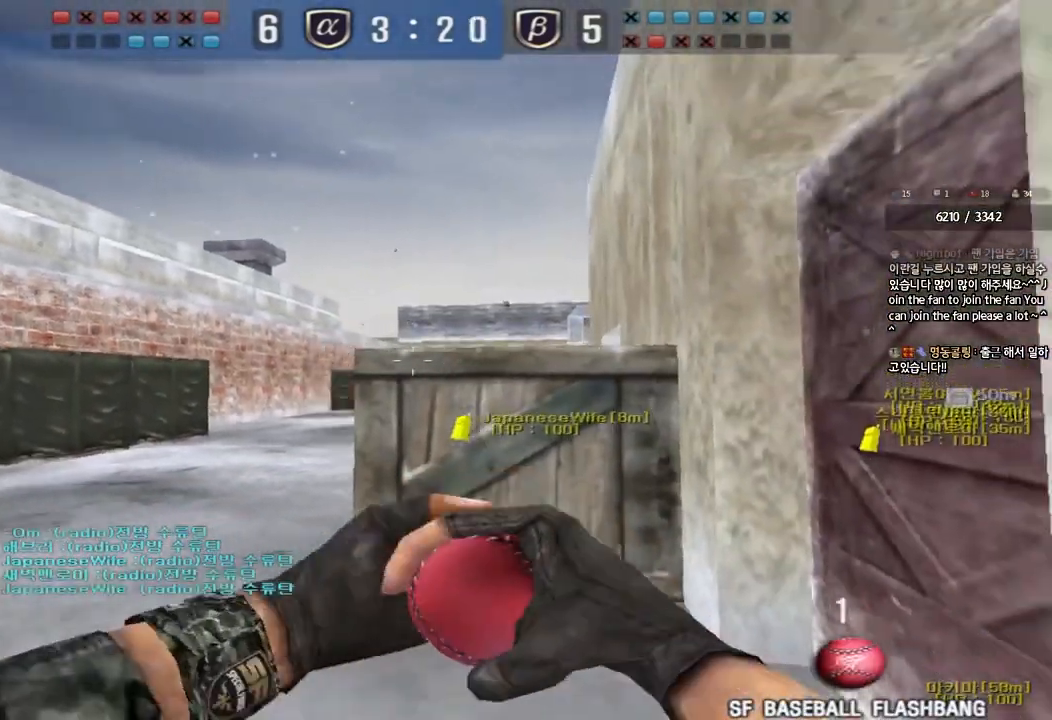
{"keys": ["d", "w"], "events": [[50, "a", "up"], [67, "s", "up"], [200, "w", "down"], [217, "d", "down"]]}
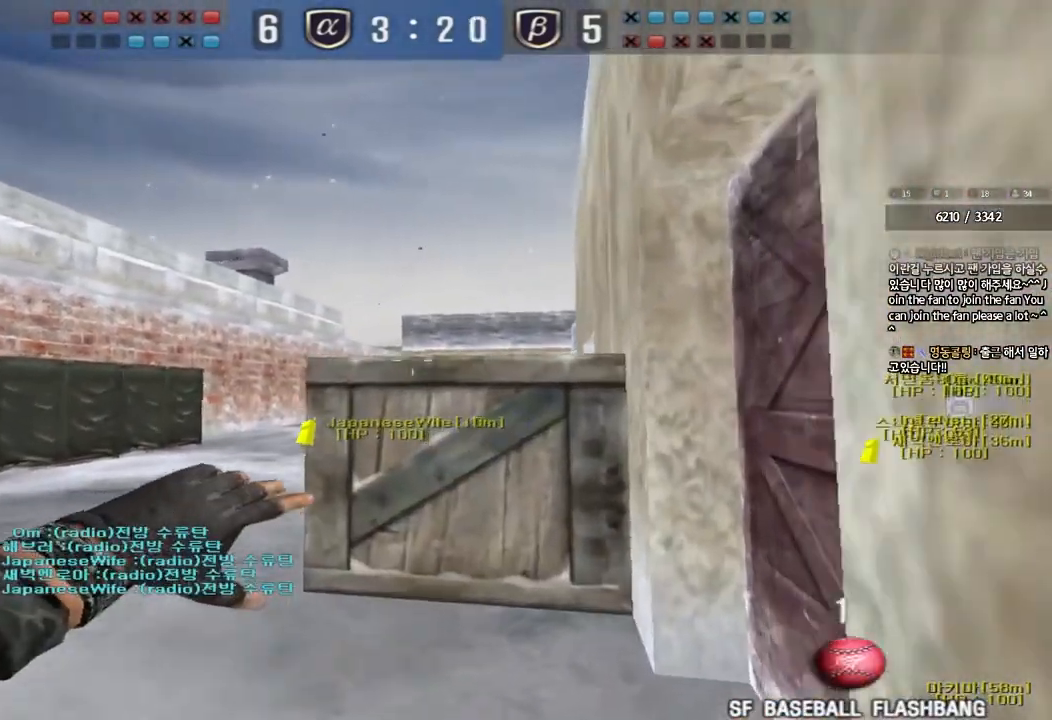
{"keys": ["d", "w"], "events": [[17, "d", "up"], [467, "d", "down"]]}